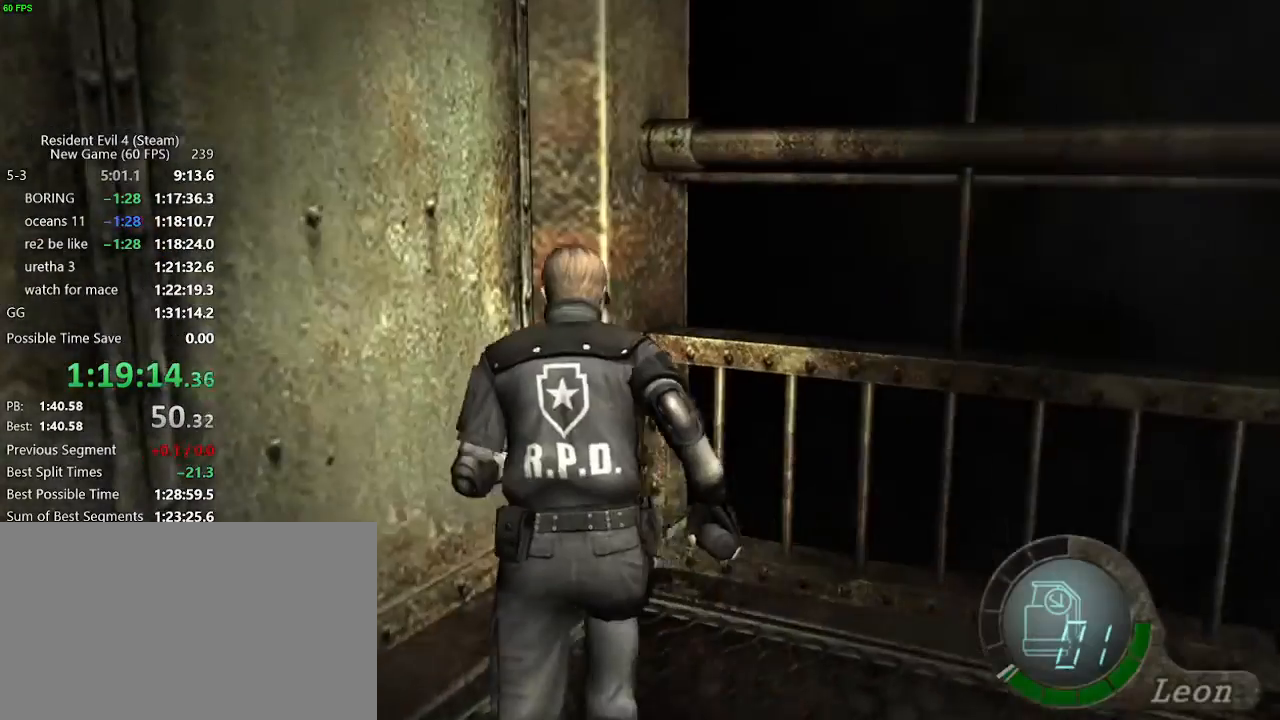
Gameplay with keyboard and mouse; each line is a JSON object with the keys held at the frame after it. "events" lists presses ("down") and releases ("up") of "a", "backspace", "c", "ctrl_l", "ctrl_r", "d", "e", "f", "g", "q", "r", "return", "s", "shift_r", "space", "tab", "v", "w", "x" and "z" between this image and that frame as [ms after this image, input, new state], when the widget could be followed in between. No other keys are recorded. Mouse buttons are not recorded. Not read: mouse_move.
{"keys": ["d"], "events": [[17, "a", "up"], [250, "a", "down"], [300, "a", "up"], [350, "d", "down"], [500, "w", "up"]]}
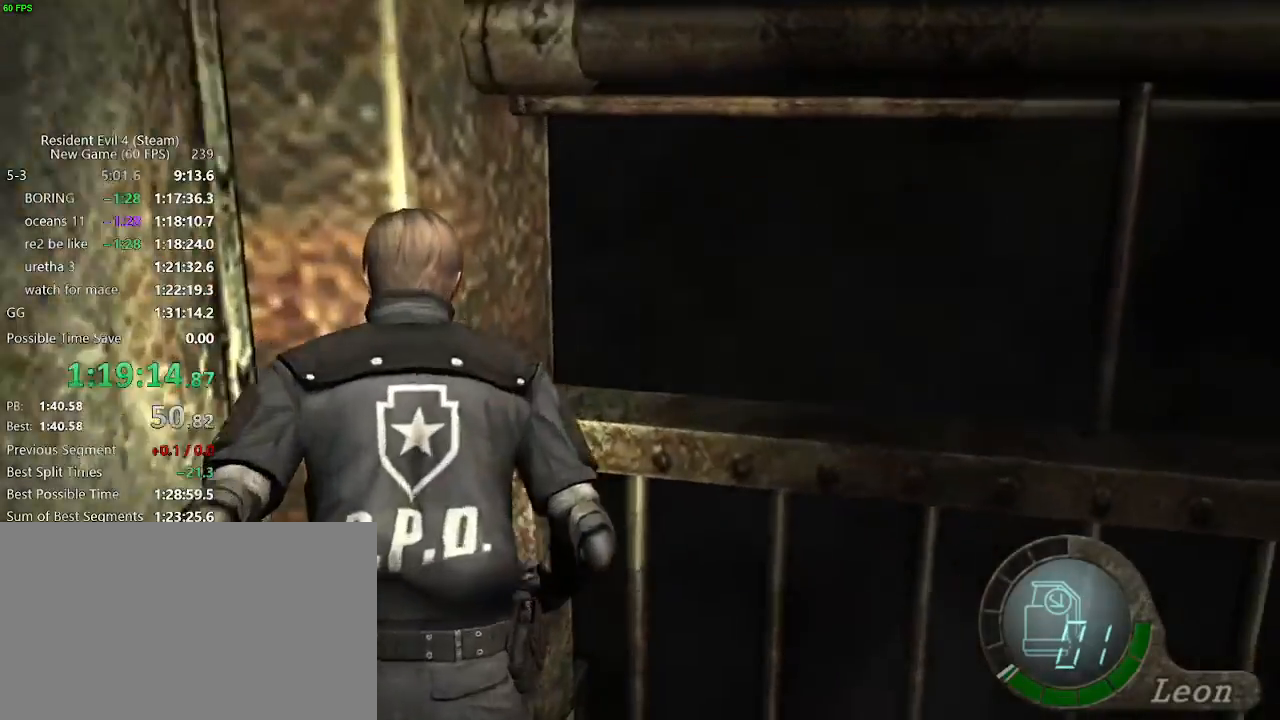
{"keys": [], "events": [[33, "d", "up"]]}
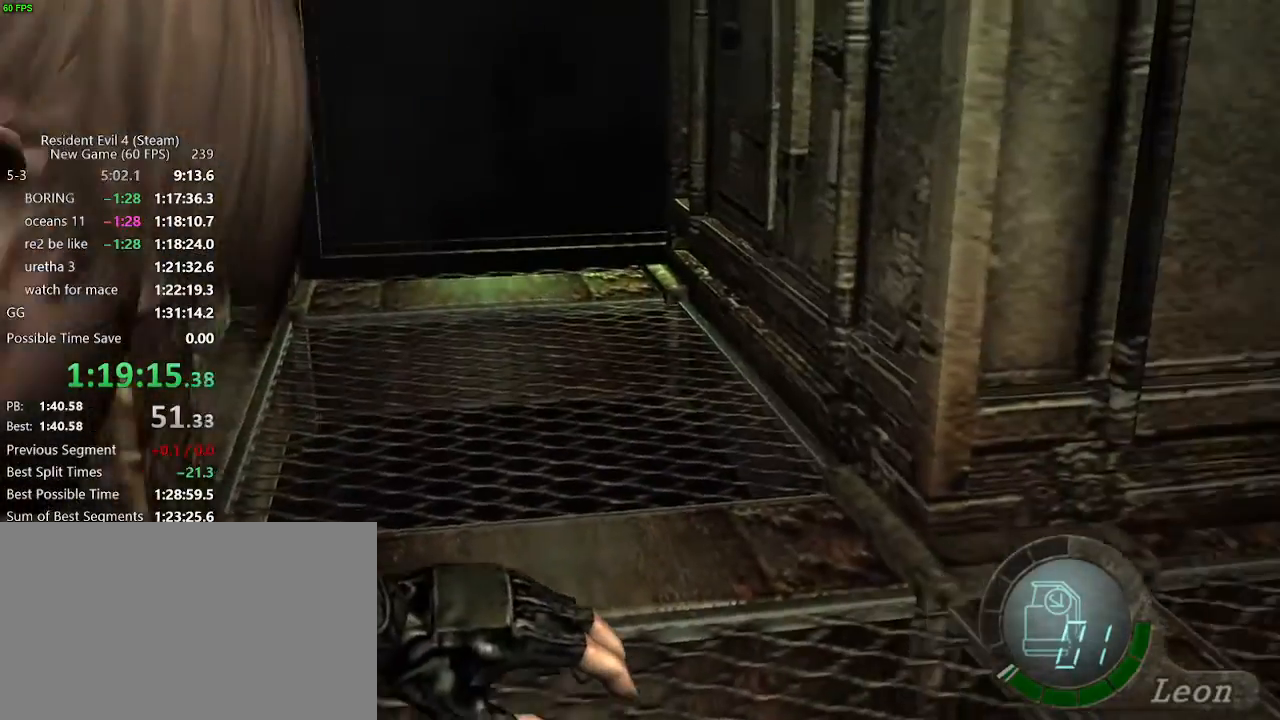
{"keys": [], "events": []}
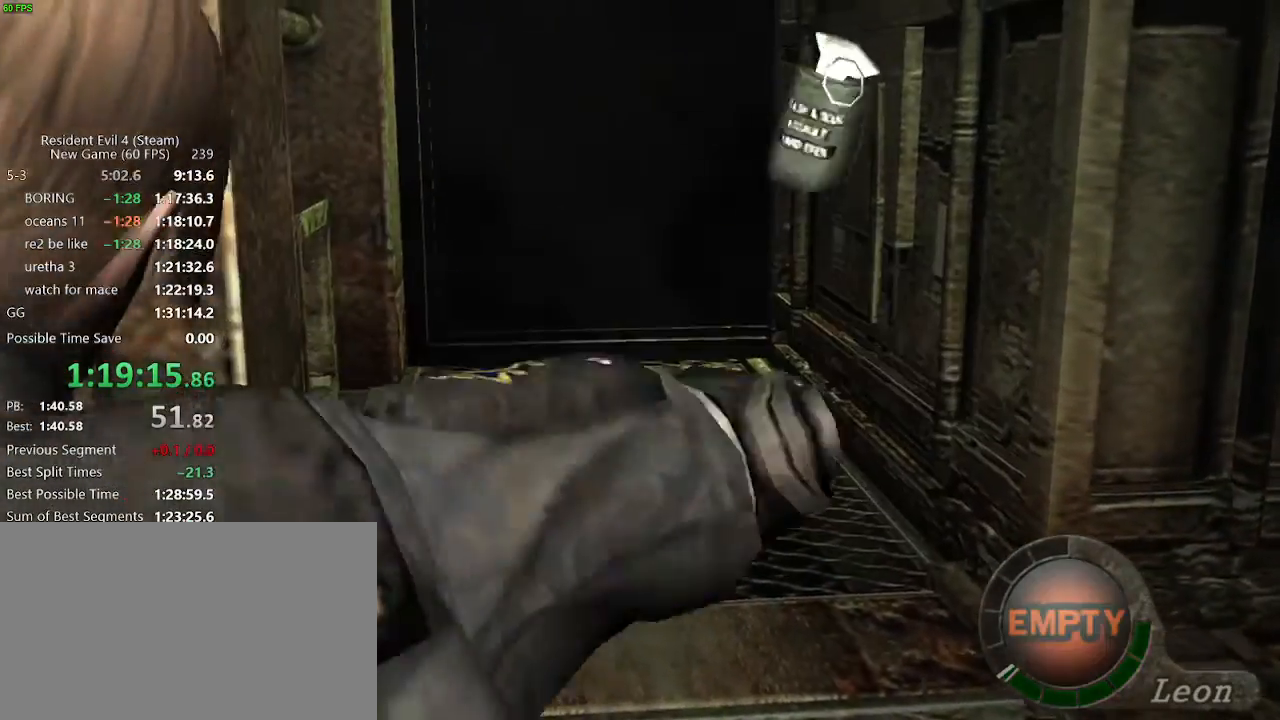
{"keys": [], "events": []}
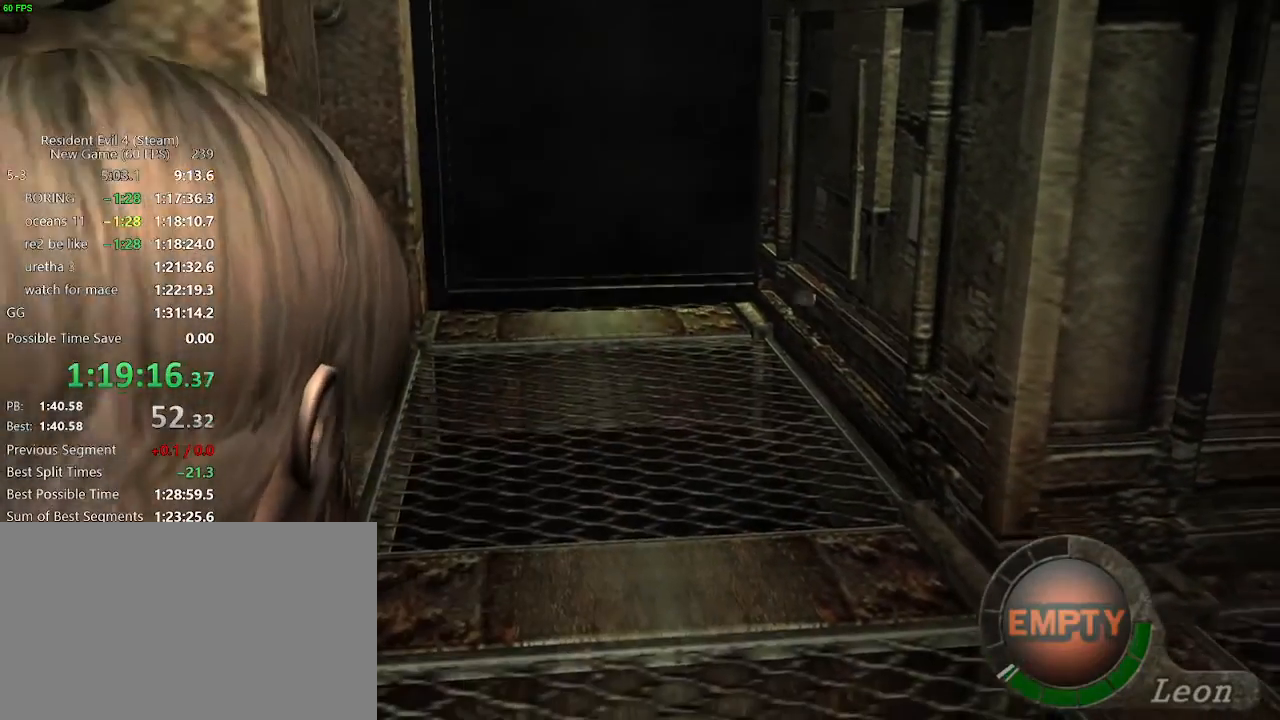
{"keys": [], "events": []}
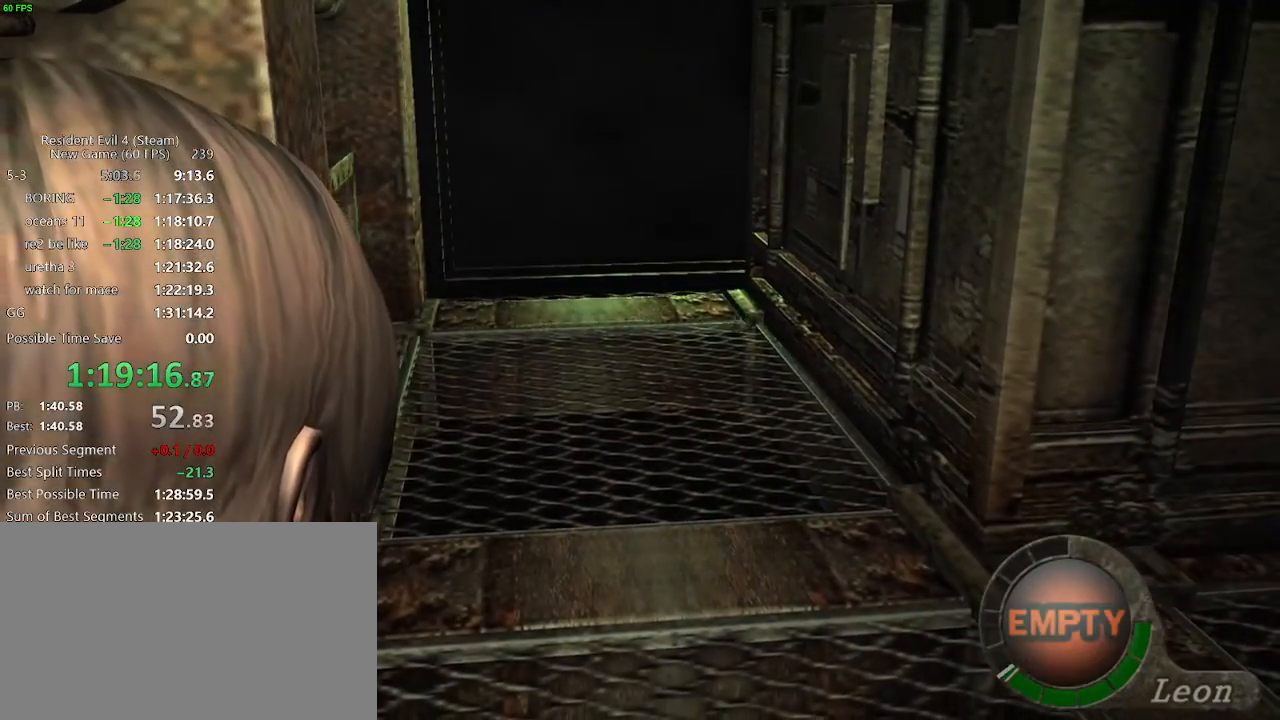
{"keys": [], "events": []}
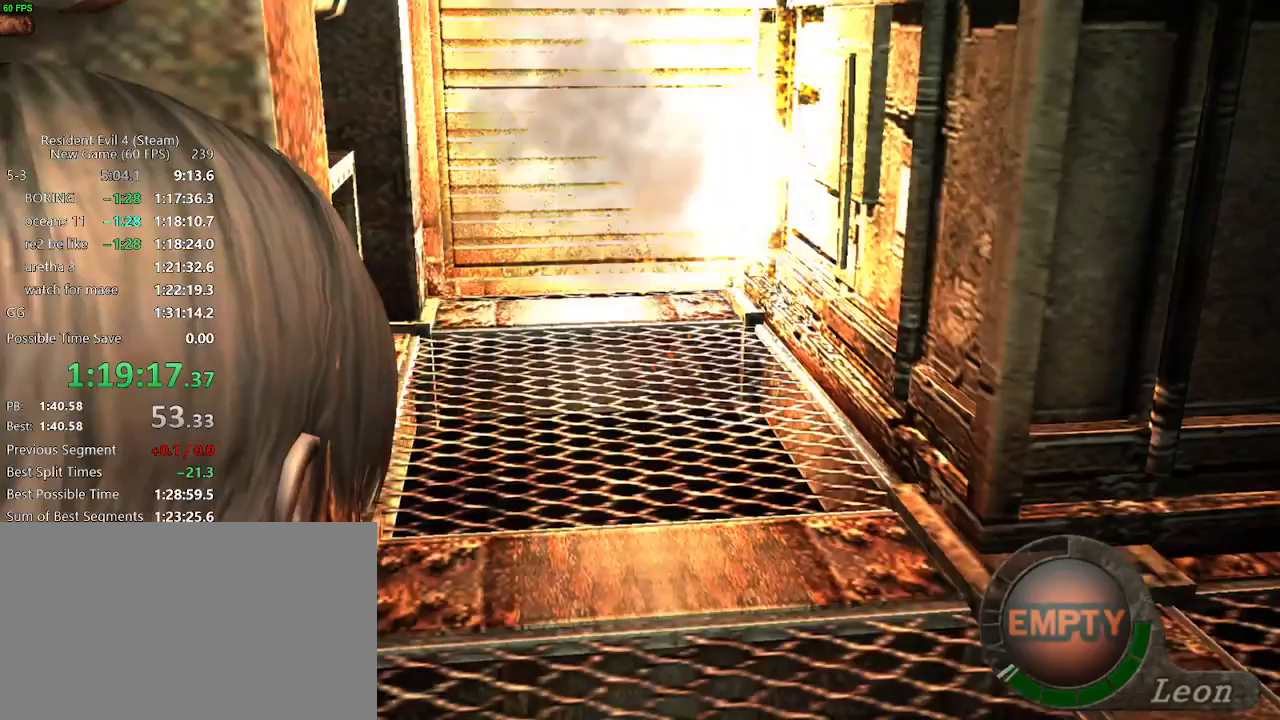
{"keys": ["w"], "events": [[400, "w", "down"]]}
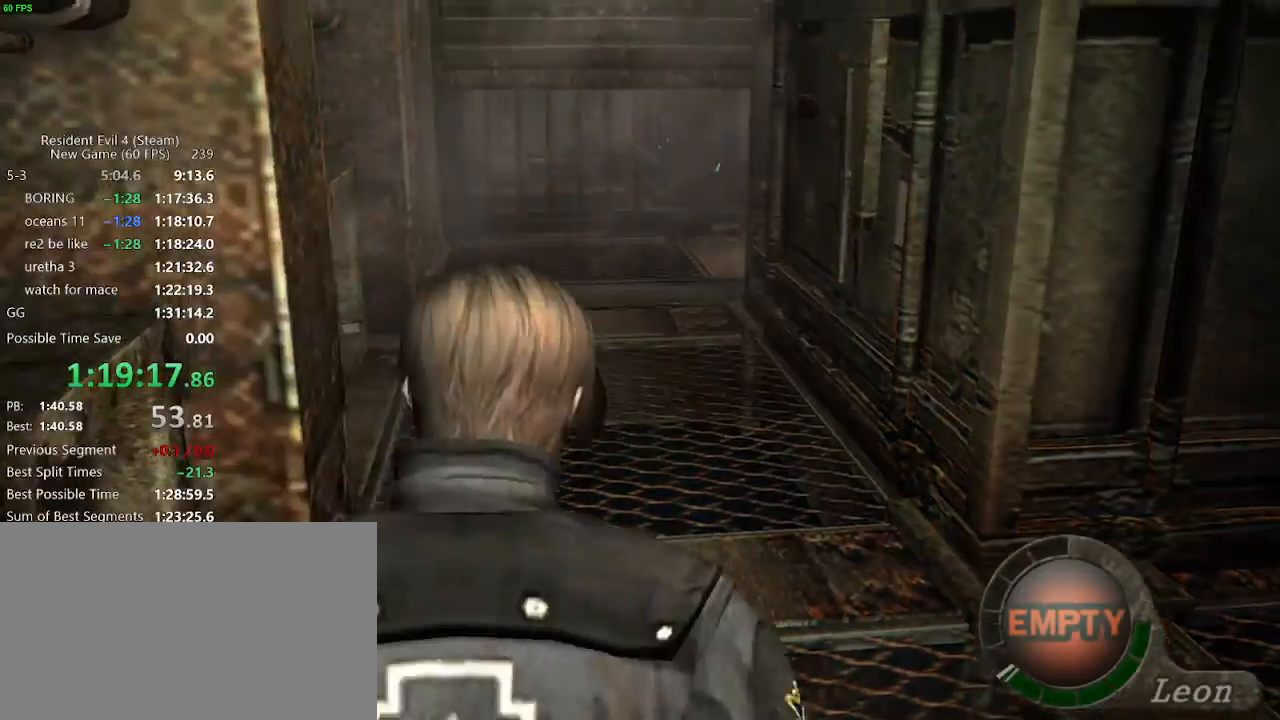
{"keys": ["return", "tab"], "events": [[33, "tab", "down"], [133, "tab", "up"], [133, "w", "up"], [367, "return", "down"], [417, "return", "up"], [467, "return", "down"], [500, "tab", "down"]]}
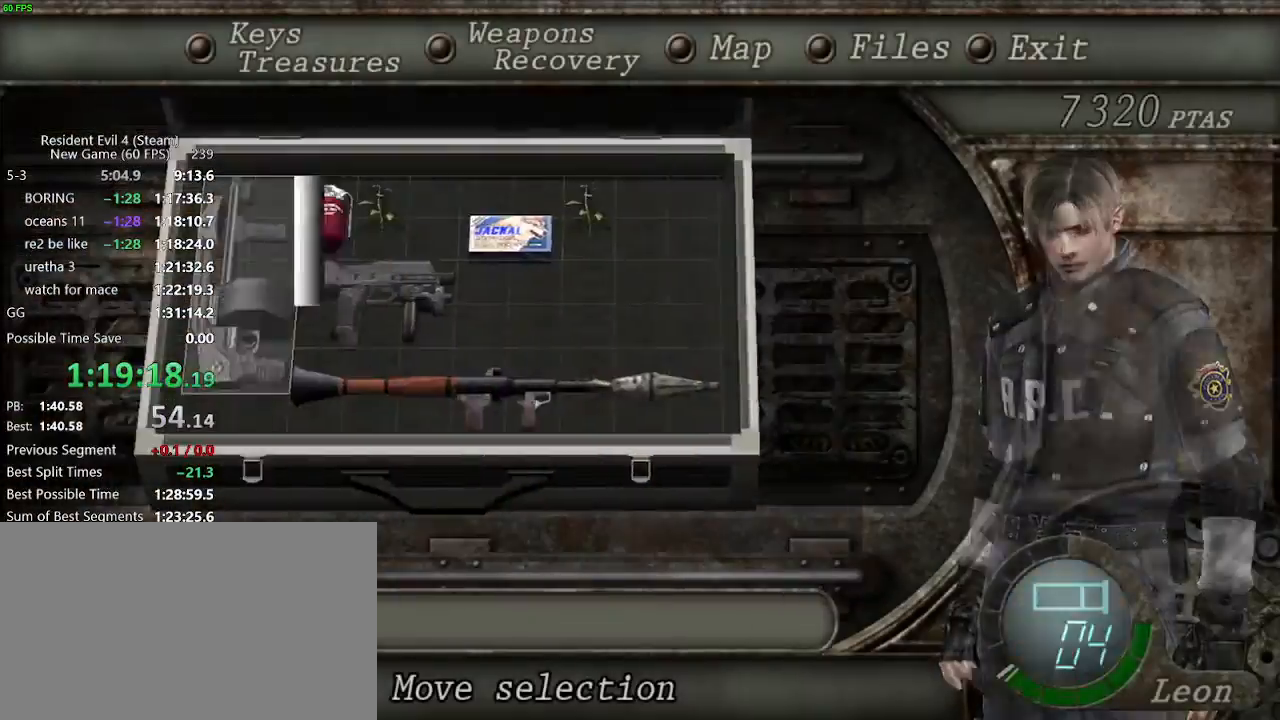
{"keys": ["shift_r", "tab"], "events": [[50, "return", "up"], [50, "tab", "up"], [150, "shift_r", "down"], [433, "tab", "down"]]}
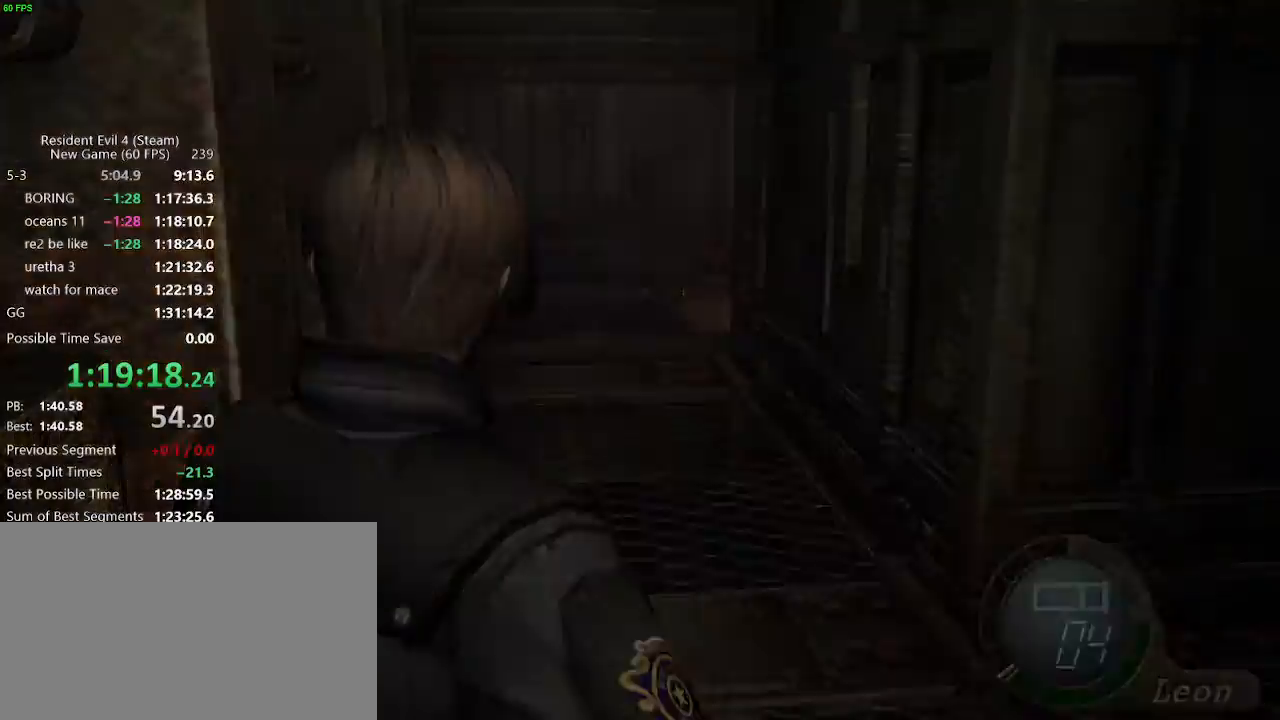
{"keys": [], "events": [[67, "tab", "up"], [117, "d", "down"], [217, "shift_r", "up"], [250, "d", "up"], [250, "return", "down"], [300, "return", "up"], [400, "return", "down"], [400, "tab", "down"], [450, "tab", "up"], [500, "return", "up"]]}
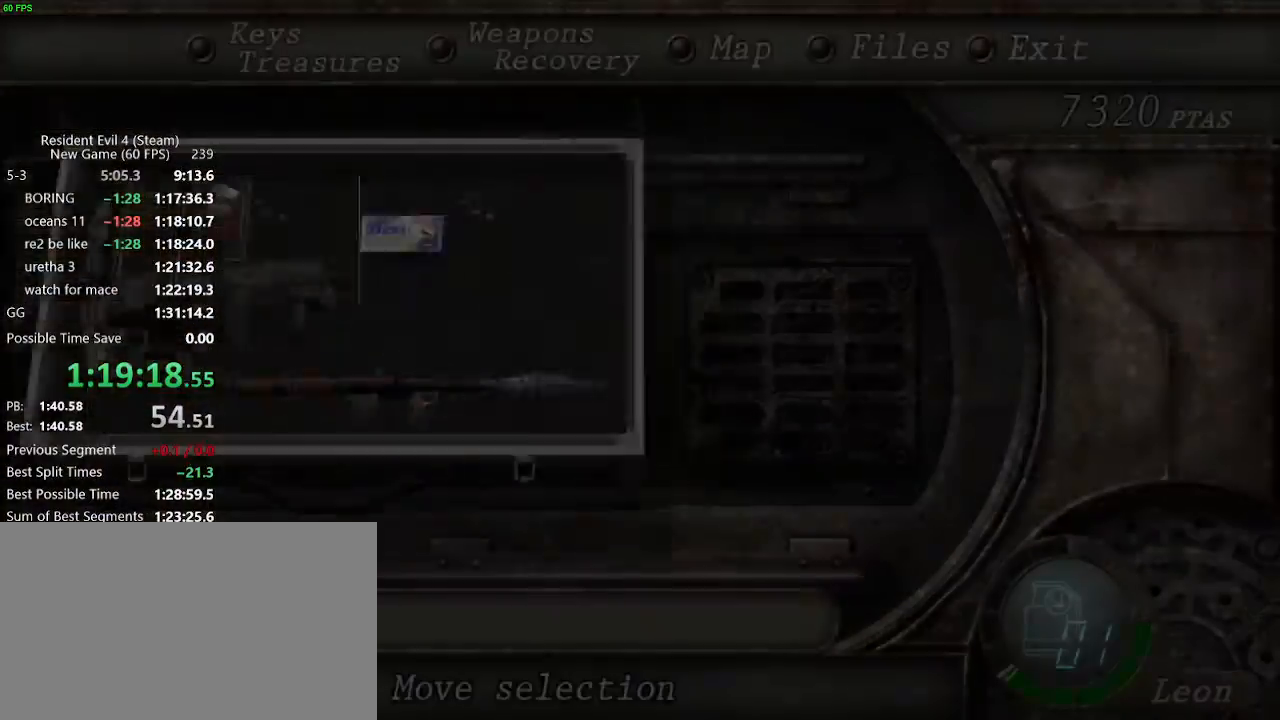
{"keys": ["w"], "events": [[133, "w", "down"], [267, "a", "down"], [367, "a", "up"], [417, "a", "down"], [500, "a", "up"]]}
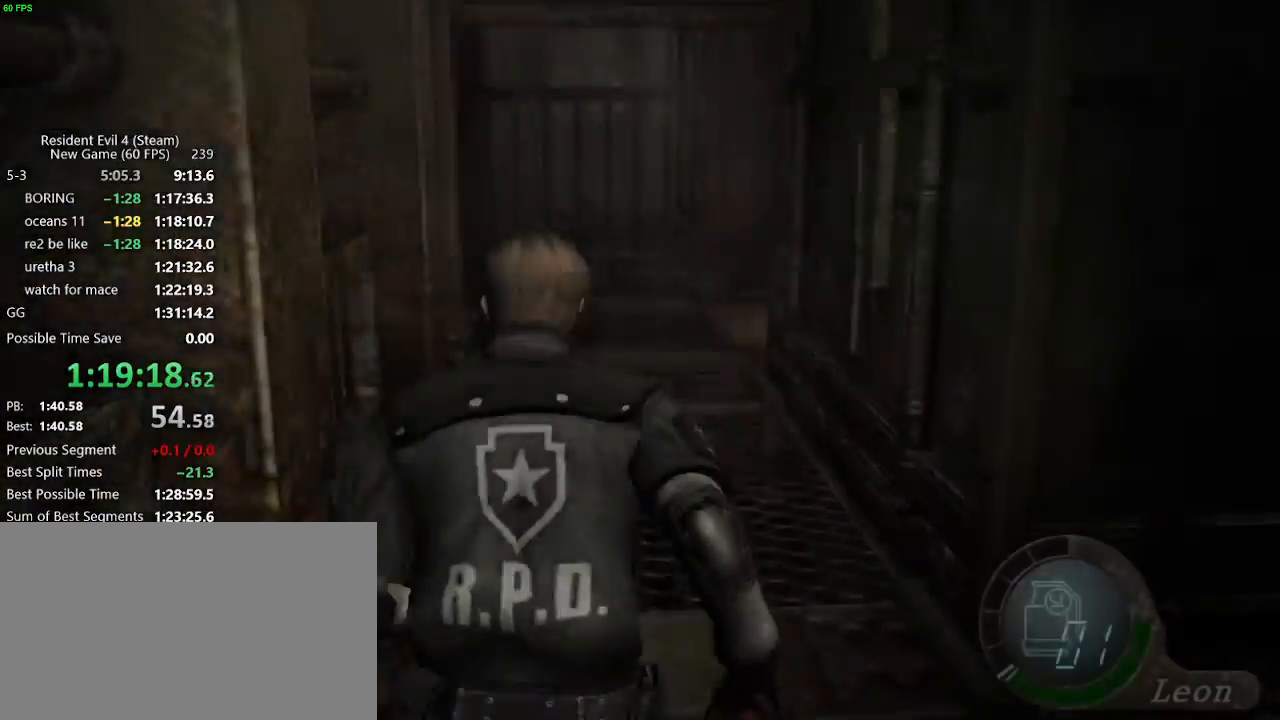
{"keys": ["w"], "events": [[433, "d", "down"], [483, "d", "up"]]}
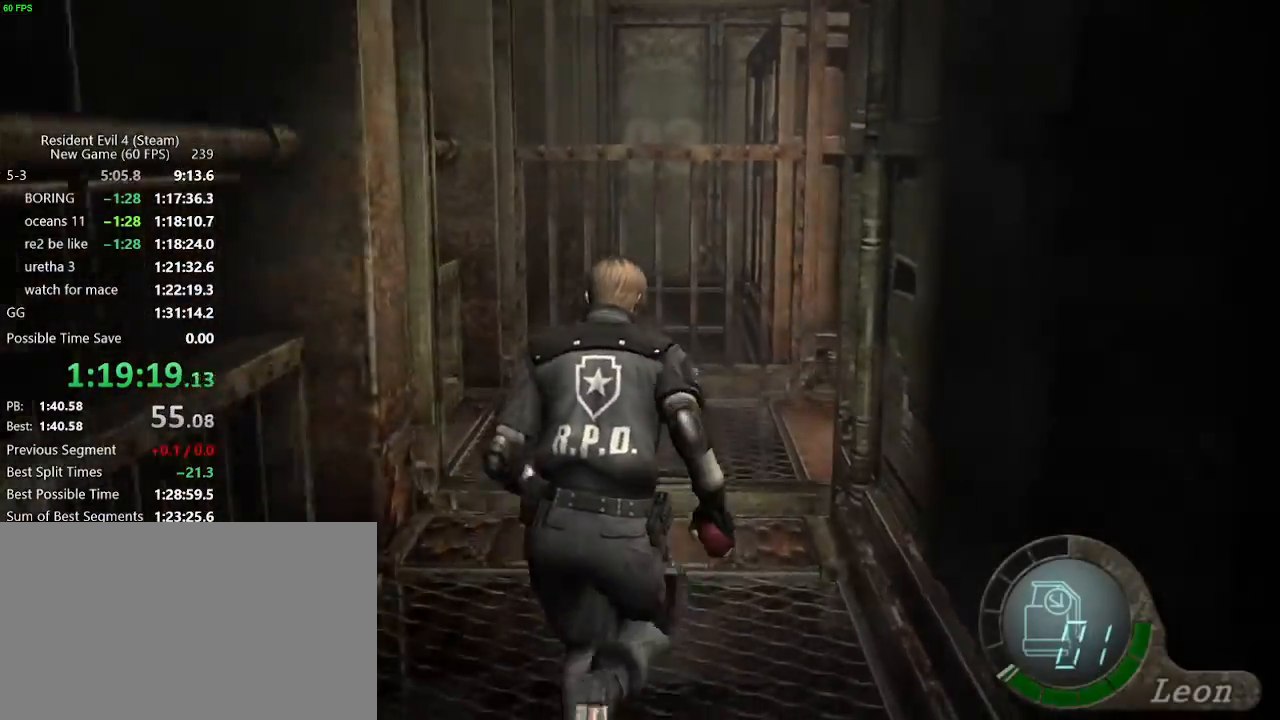
{"keys": ["d", "w"], "events": [[67, "d", "down"], [300, "d", "up"], [350, "d", "down"]]}
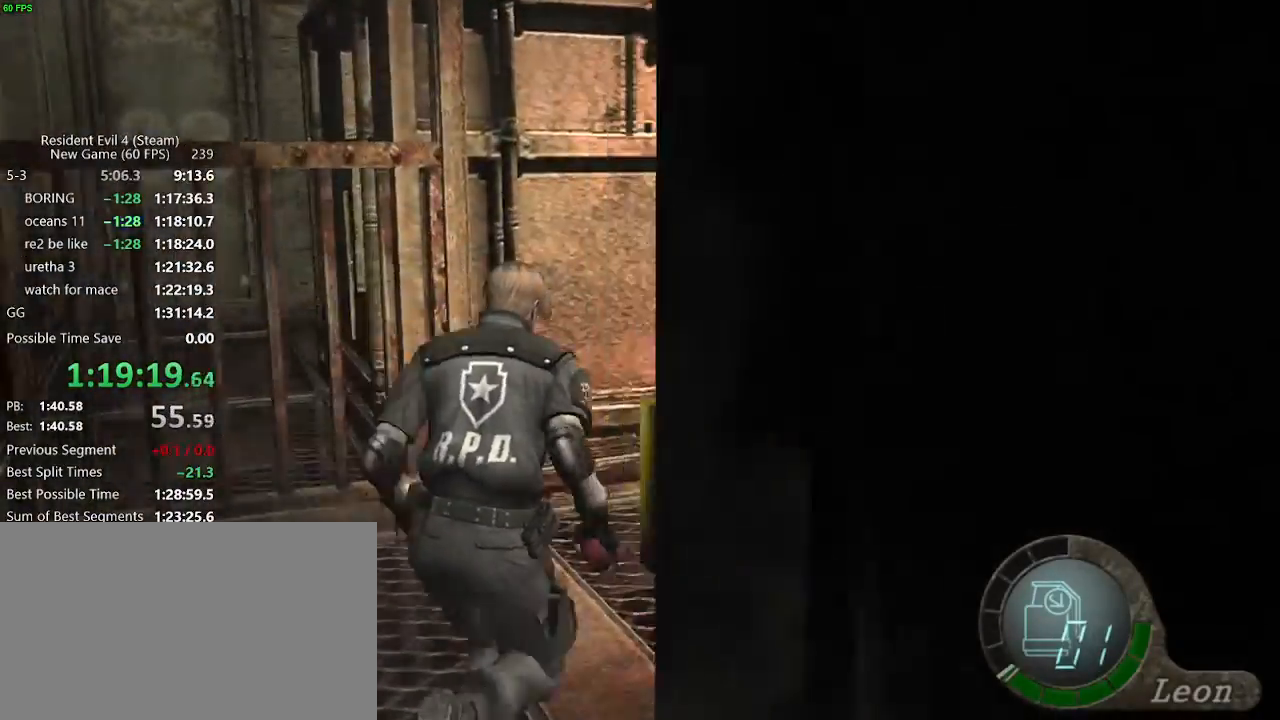
{"keys": []}
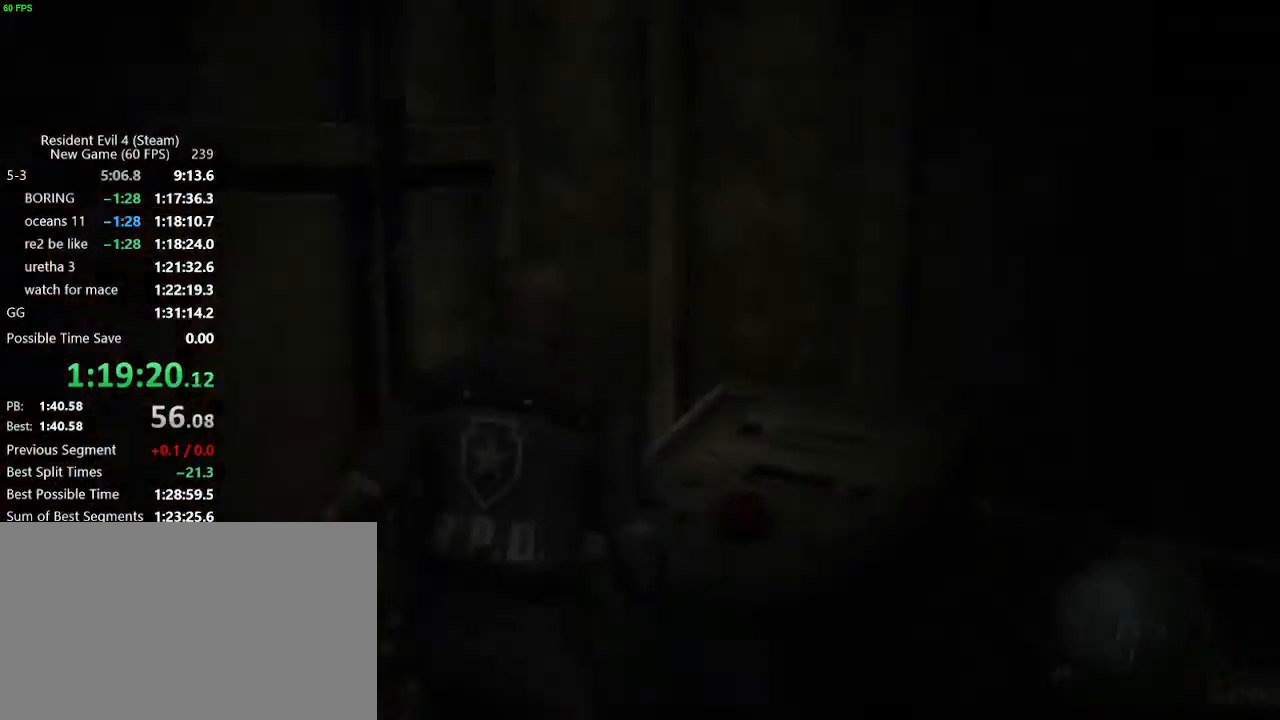
{"keys": [], "events": [[150, "f", "down"], [200, "f", "up"], [233, "ctrl_l", "down"], [383, "ctrl_l", "up"]]}
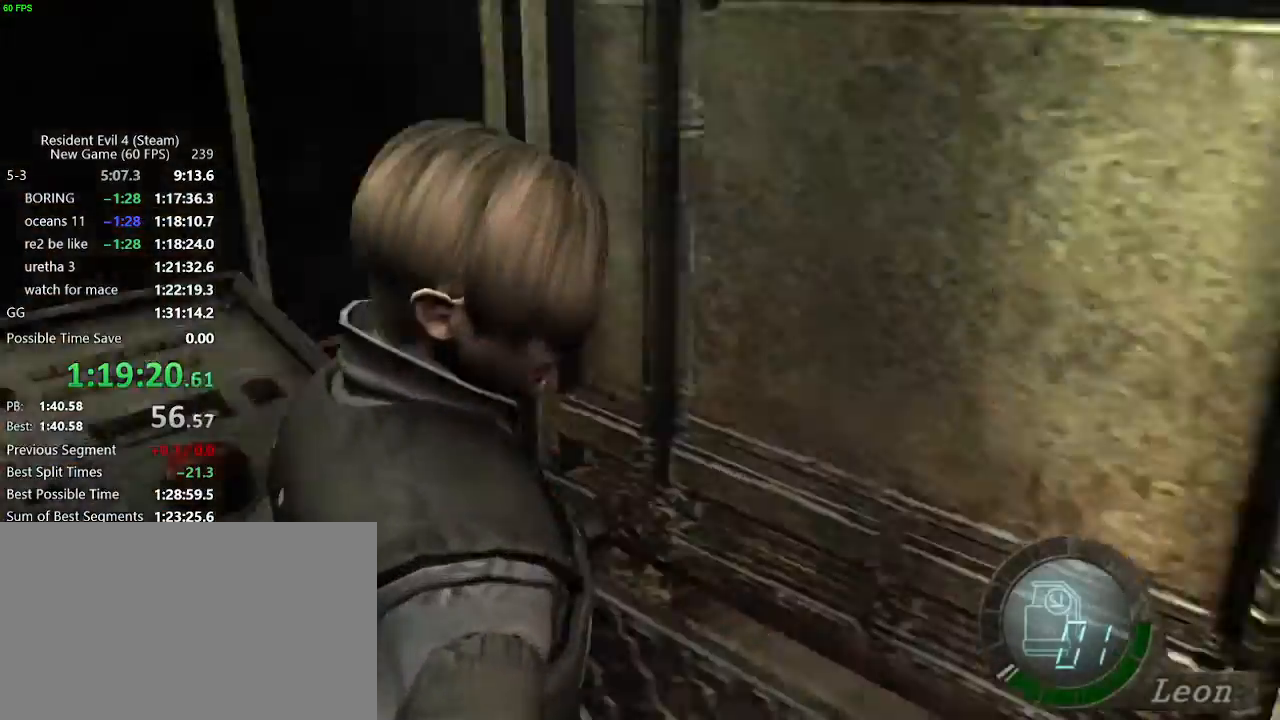
{"keys": ["a", "w"], "events": [[17, "w", "down"], [67, "a", "down"]]}
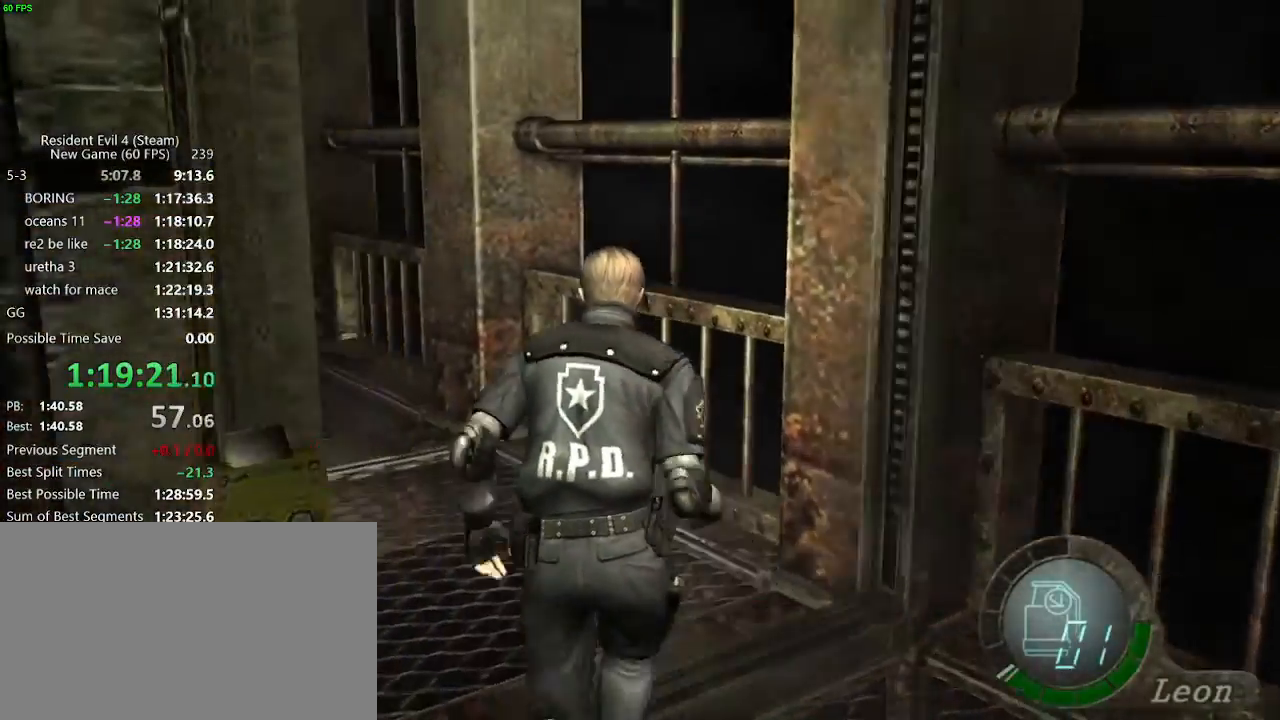
{"keys": ["w"], "events": [[33, "w", "up"], [267, "w", "down"], [417, "a", "up"]]}
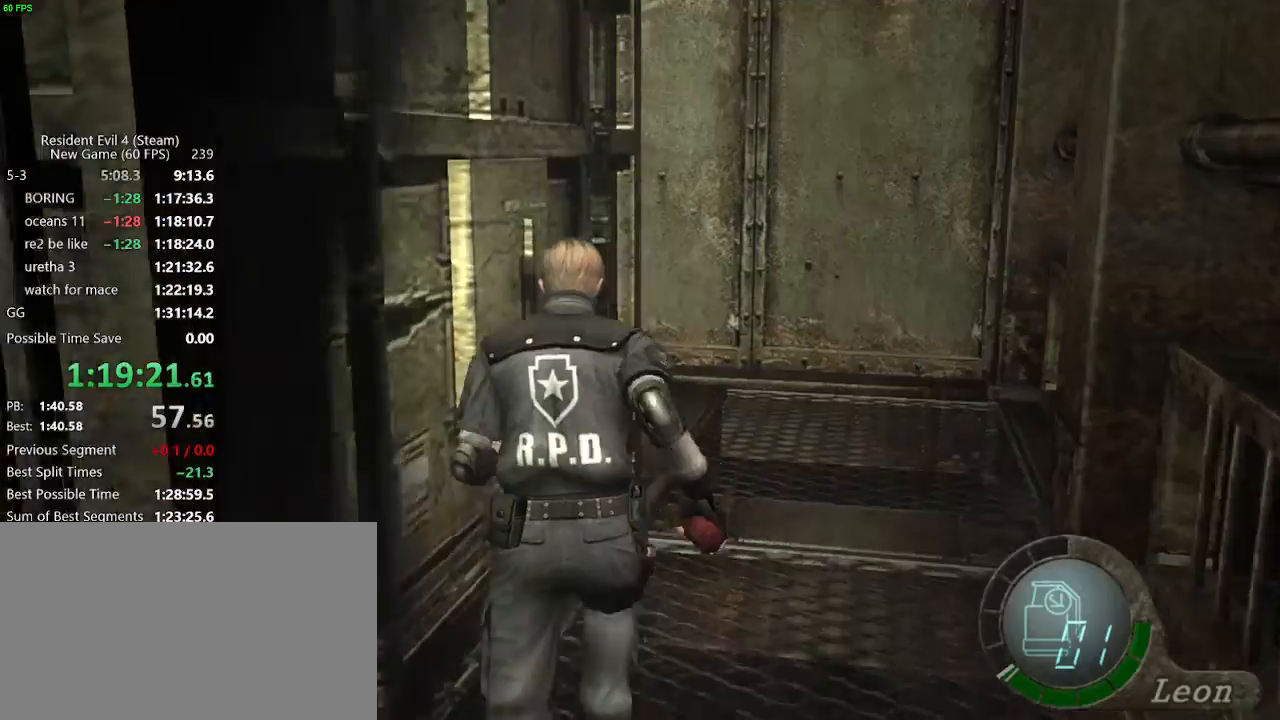
{"keys": ["a", "w"], "events": [[233, "a", "down"]]}
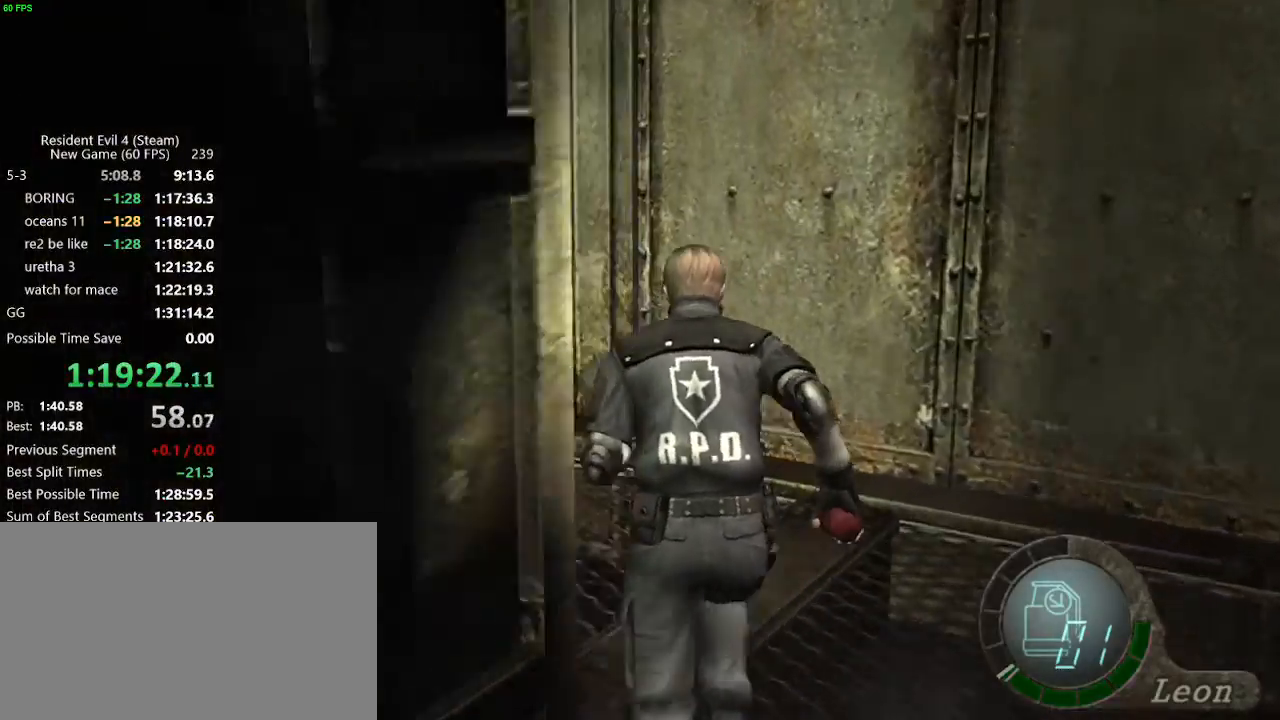
{"keys": ["a", "w"], "events": []}
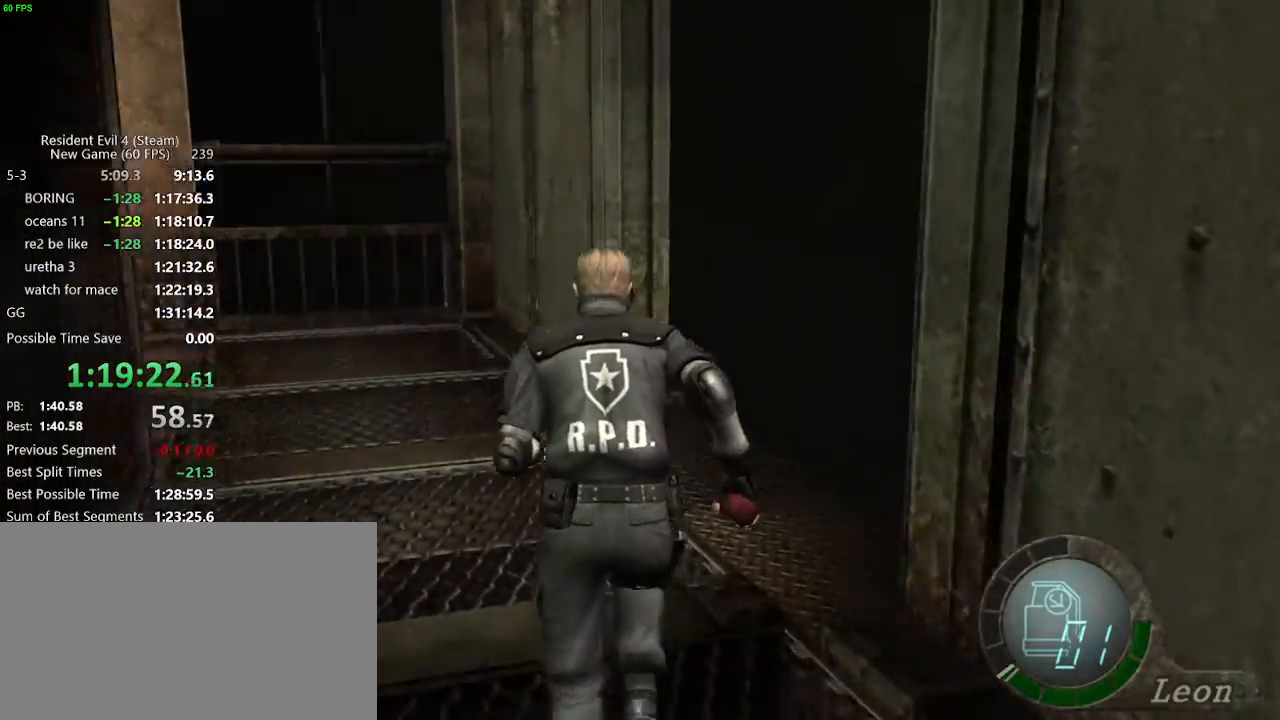
{"keys": ["a", "w"], "events": []}
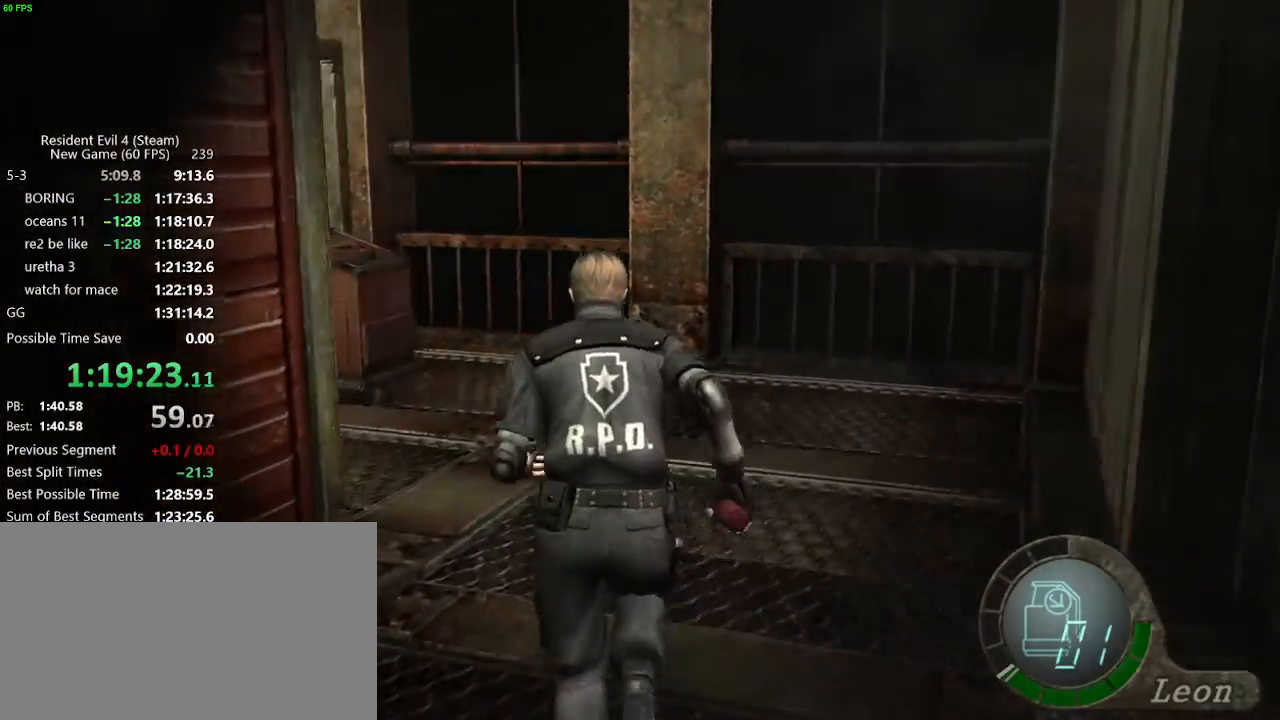
{"keys": ["w"], "events": [[233, "a", "up"]]}
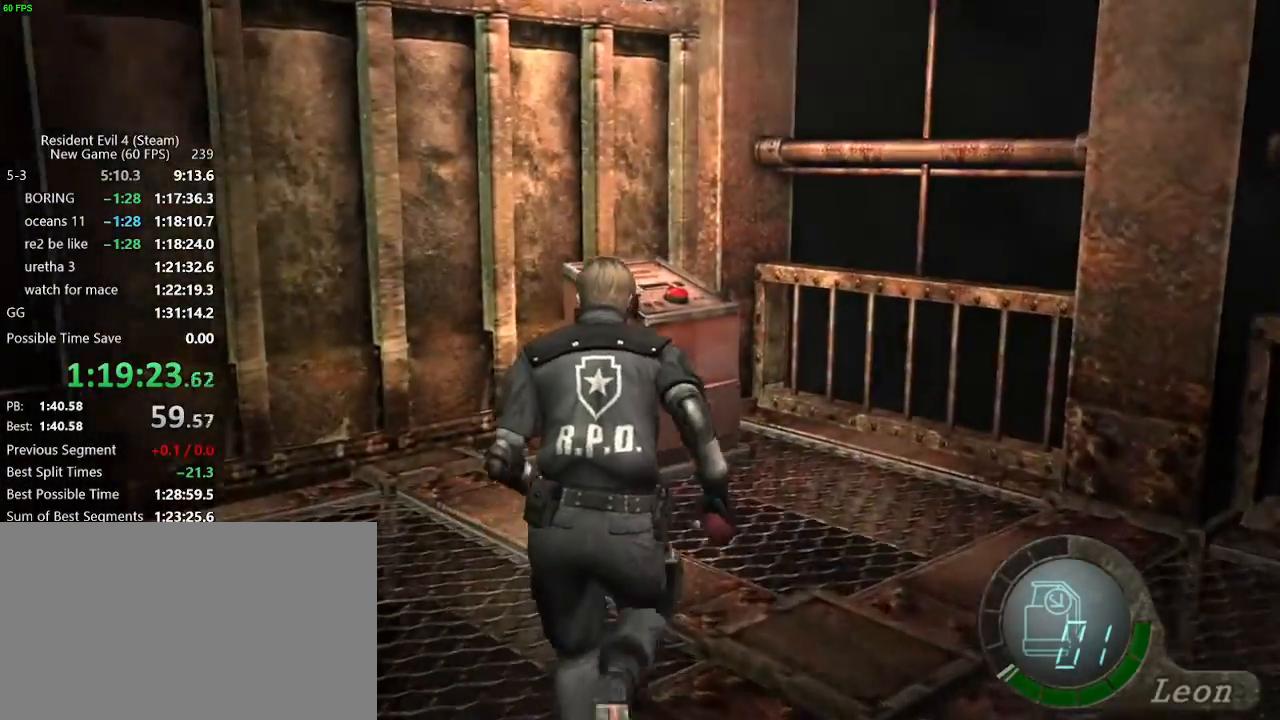
{"keys": ["f", "w"], "events": [[117, "f", "down"], [217, "a", "down"], [250, "a", "up"], [250, "f", "up"], [300, "f", "down"], [350, "f", "up"], [400, "f", "down"], [450, "f", "up"], [500, "f", "down"]]}
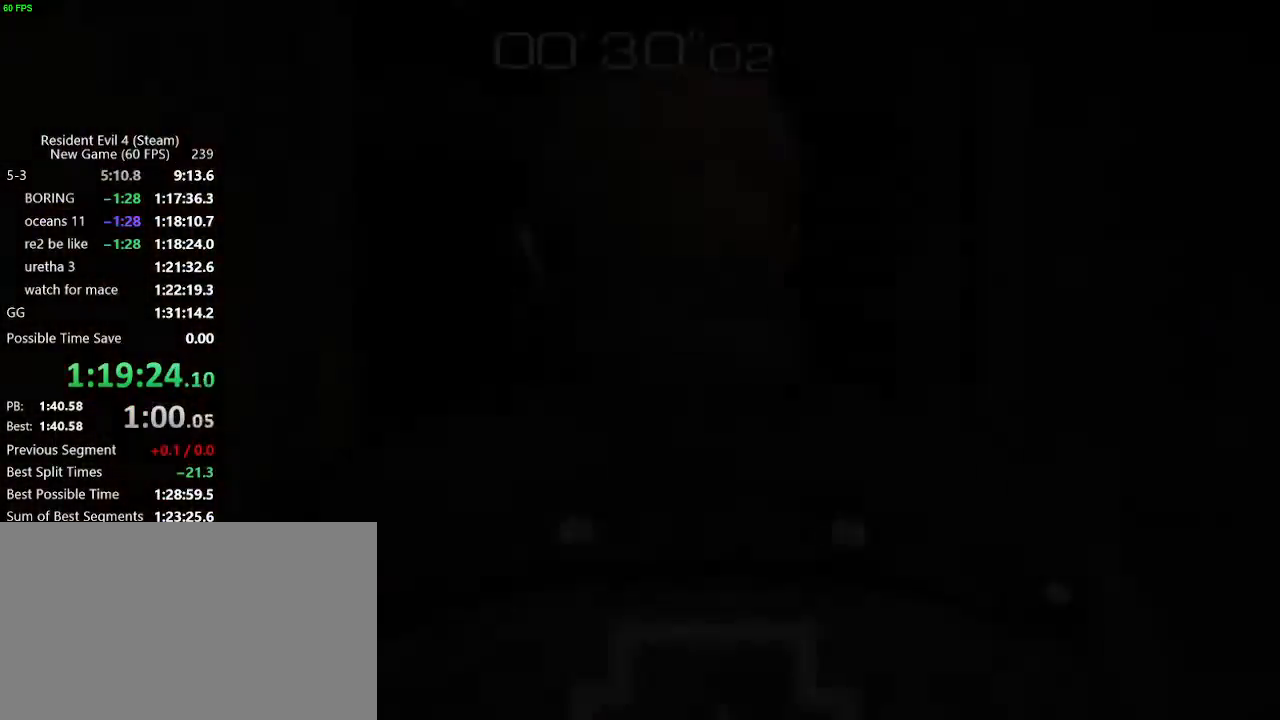
{"keys": ["d", "w"], "events": [[33, "f", "up"], [83, "f", "down"], [133, "f", "up"], [367, "d", "down"]]}
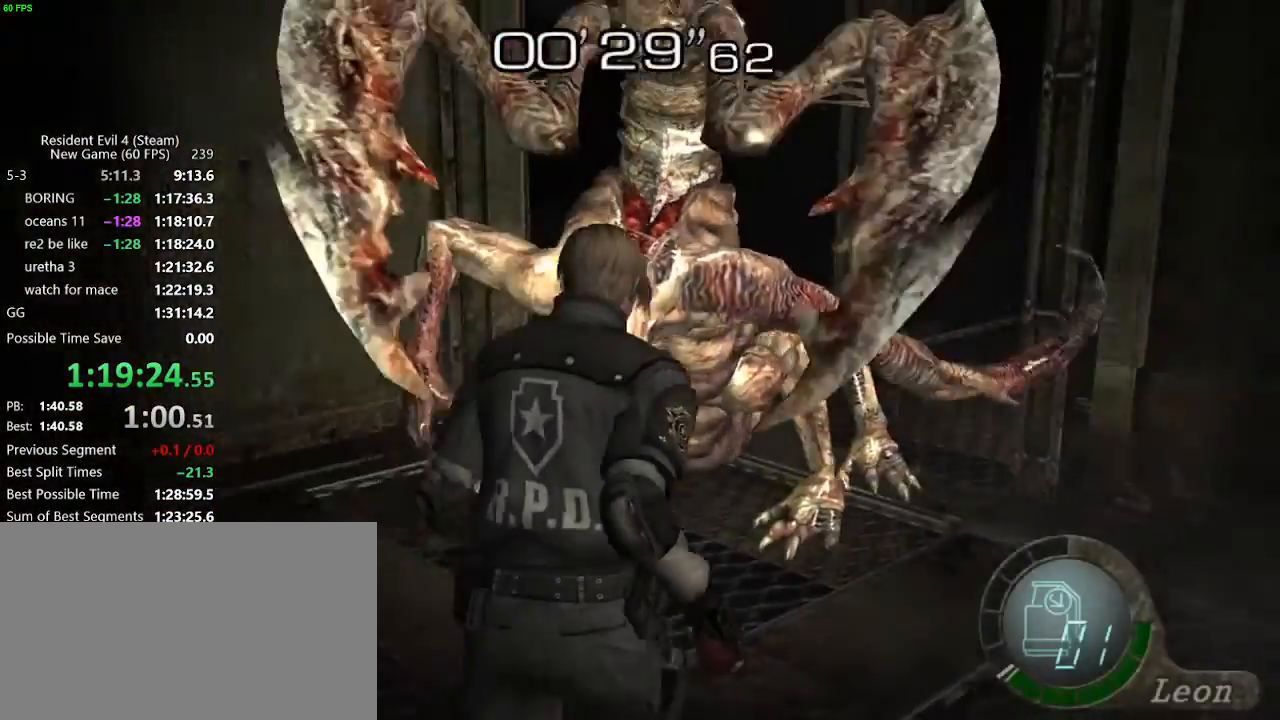
{"keys": [], "events": [[100, "tab", "down"], [150, "w", "up"], [200, "d", "up"], [200, "tab", "up"]]}
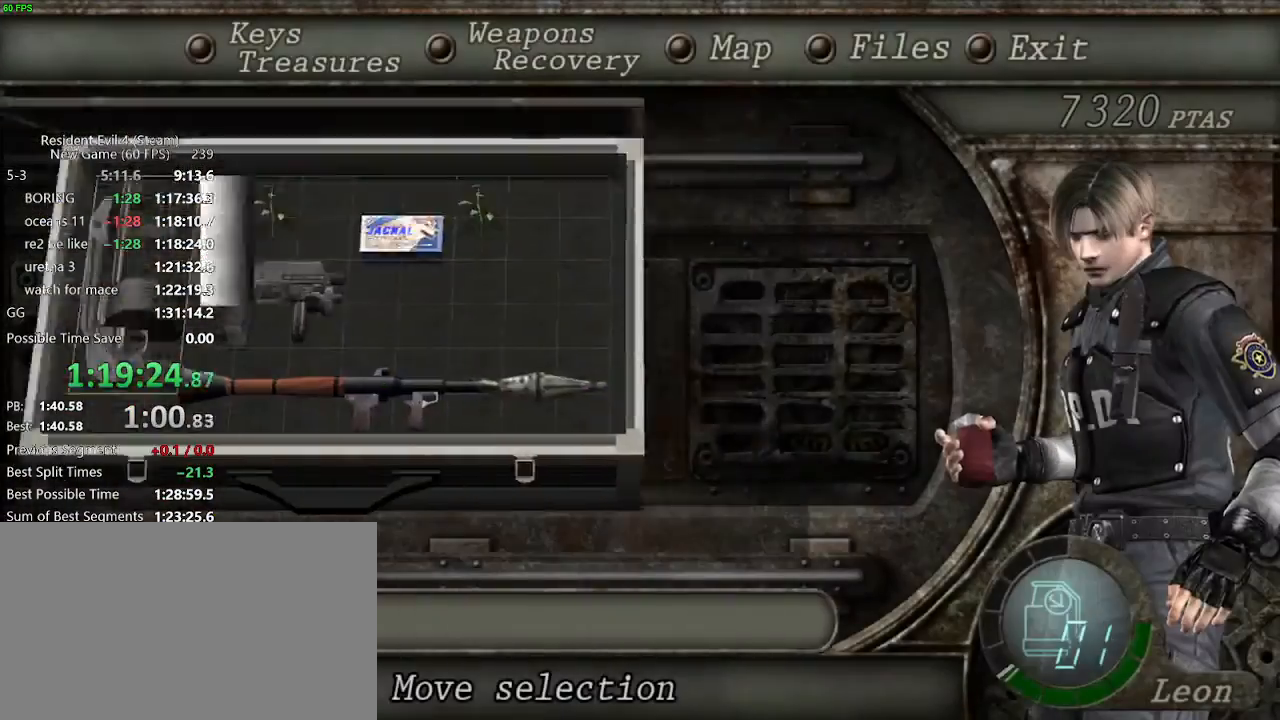
{"keys": [], "events": [[17, "tab", "down"], [67, "tab", "up"], [300, "tab", "down"], [400, "tab", "up"]]}
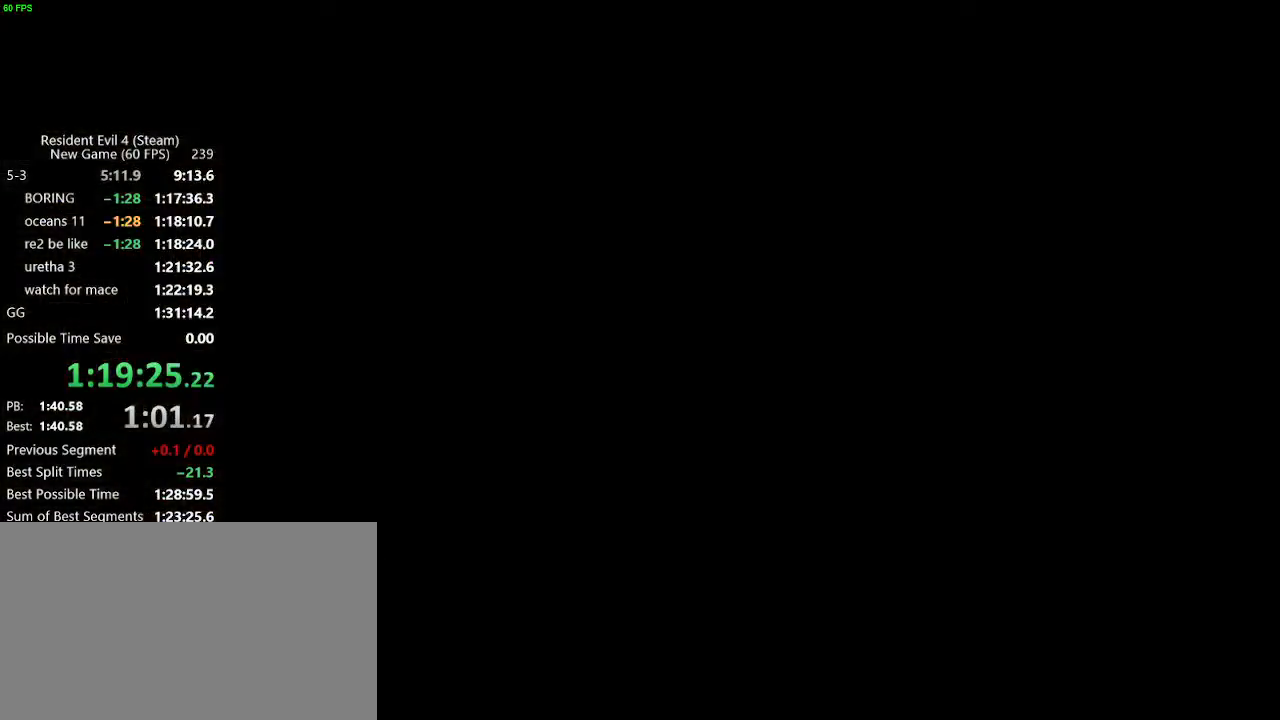
{"keys": ["d"], "events": [[183, "tab", "down"], [267, "tab", "up"], [367, "d", "down"]]}
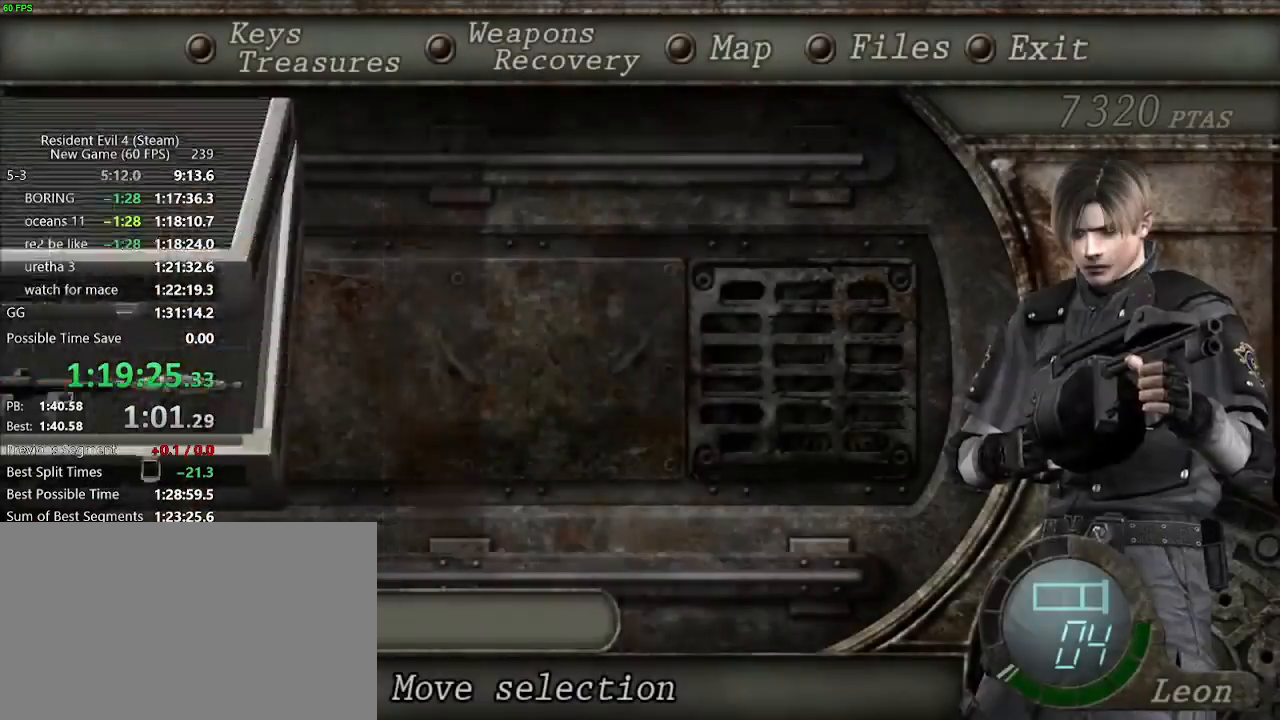
{"keys": ["d", "w"], "events": [[50, "d", "up"], [150, "tab", "down"], [200, "tab", "up"], [333, "d", "down"], [333, "w", "down"], [433, "d", "up"], [483, "d", "down"]]}
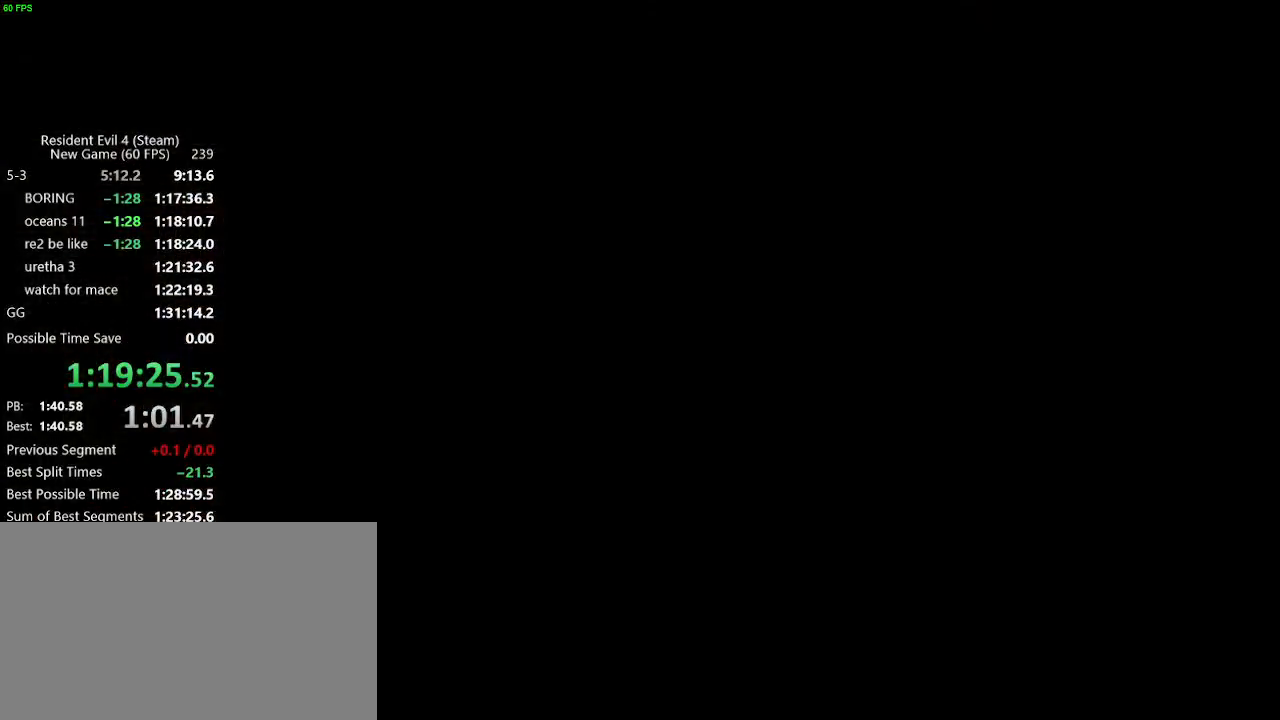
{"keys": ["d", "w"], "events": [[17, "d", "up"], [67, "d", "down"], [117, "d", "up"], [283, "d", "down"], [350, "d", "up"], [483, "d", "down"]]}
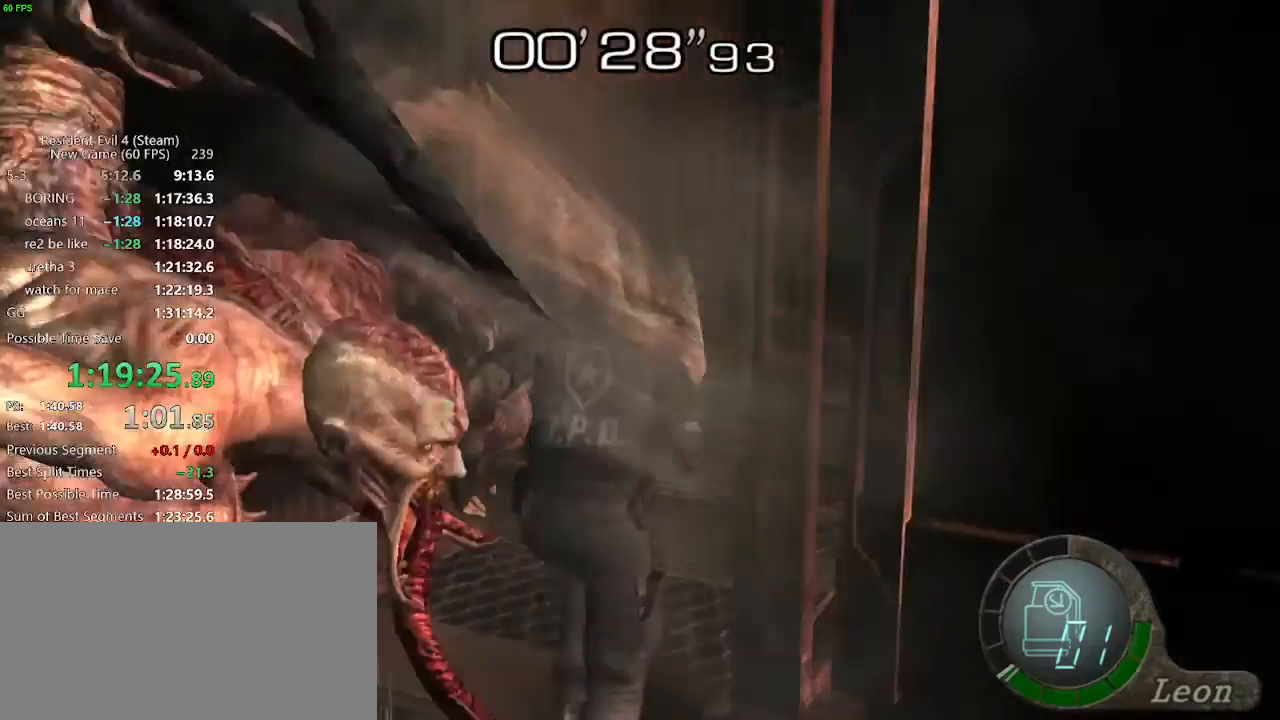
{"keys": ["d", "w"], "events": [[83, "d", "up"], [133, "d", "down"], [183, "d", "up"], [417, "d", "down"]]}
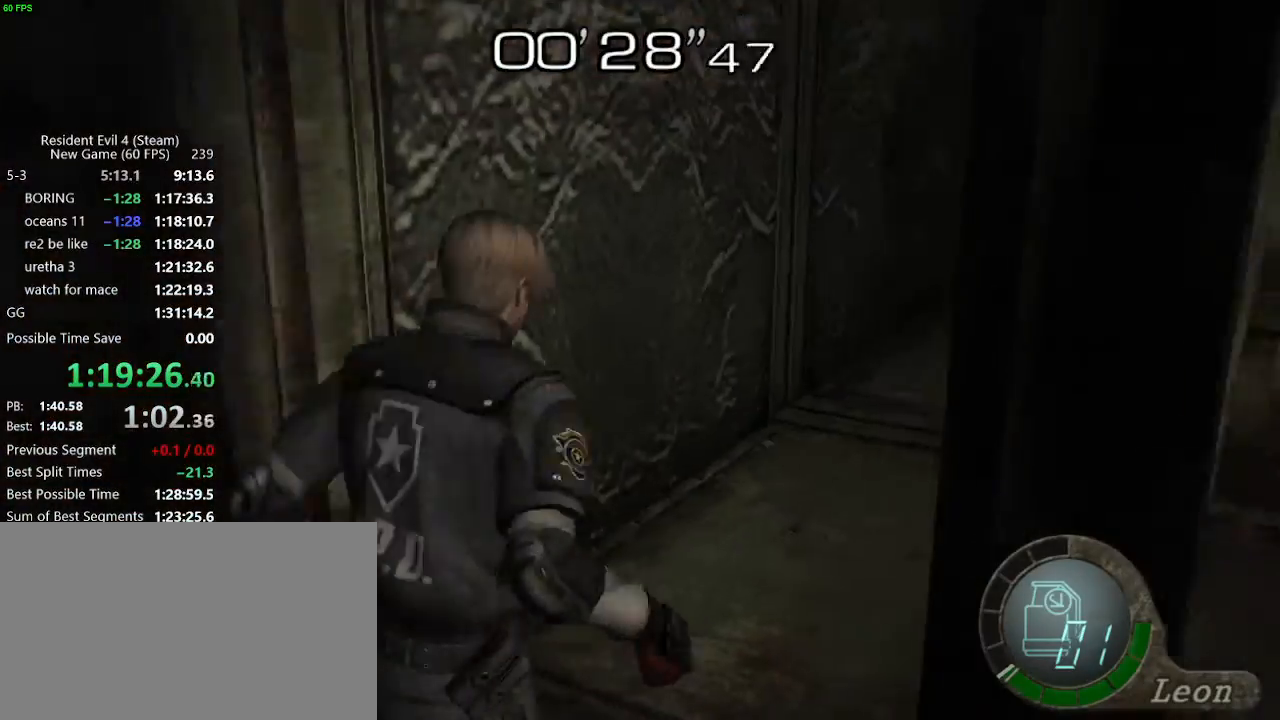
{"keys": ["w"], "events": [[233, "d", "up"], [383, "a", "down"], [483, "a", "up"]]}
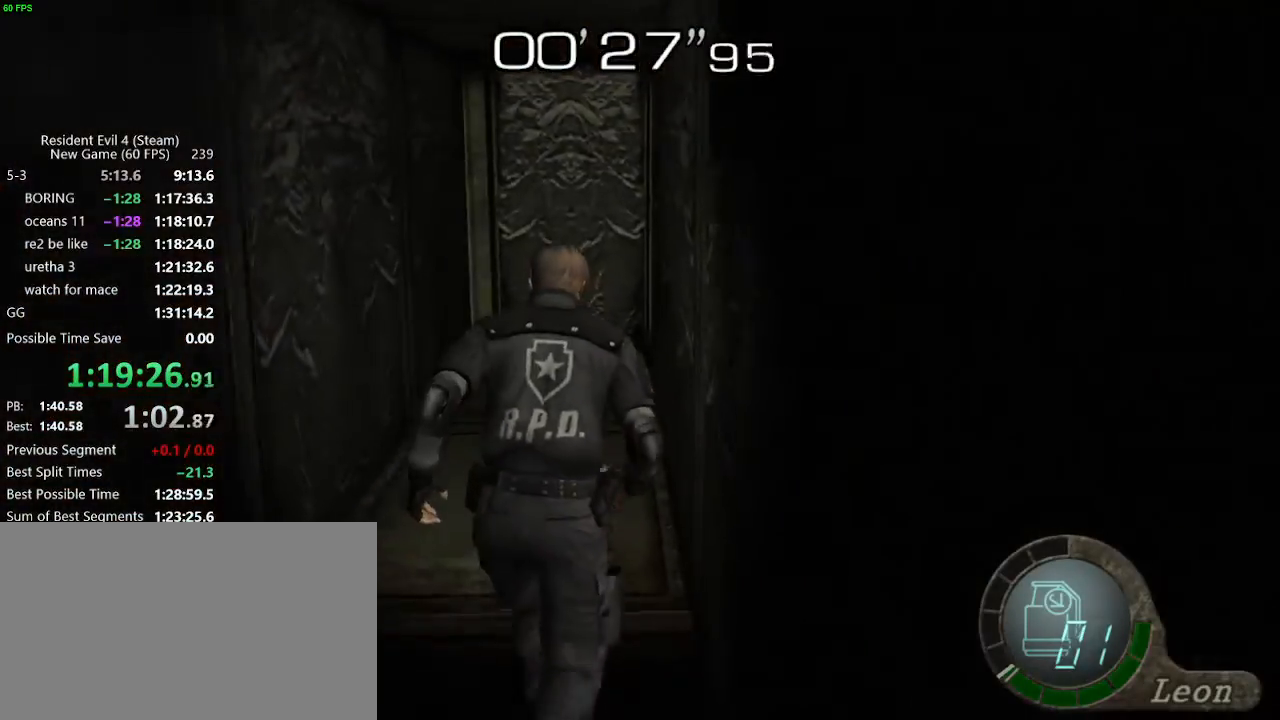
{"keys": ["w"], "events": [[117, "d", "down"], [167, "d", "up"], [217, "d", "down"], [267, "d", "up"]]}